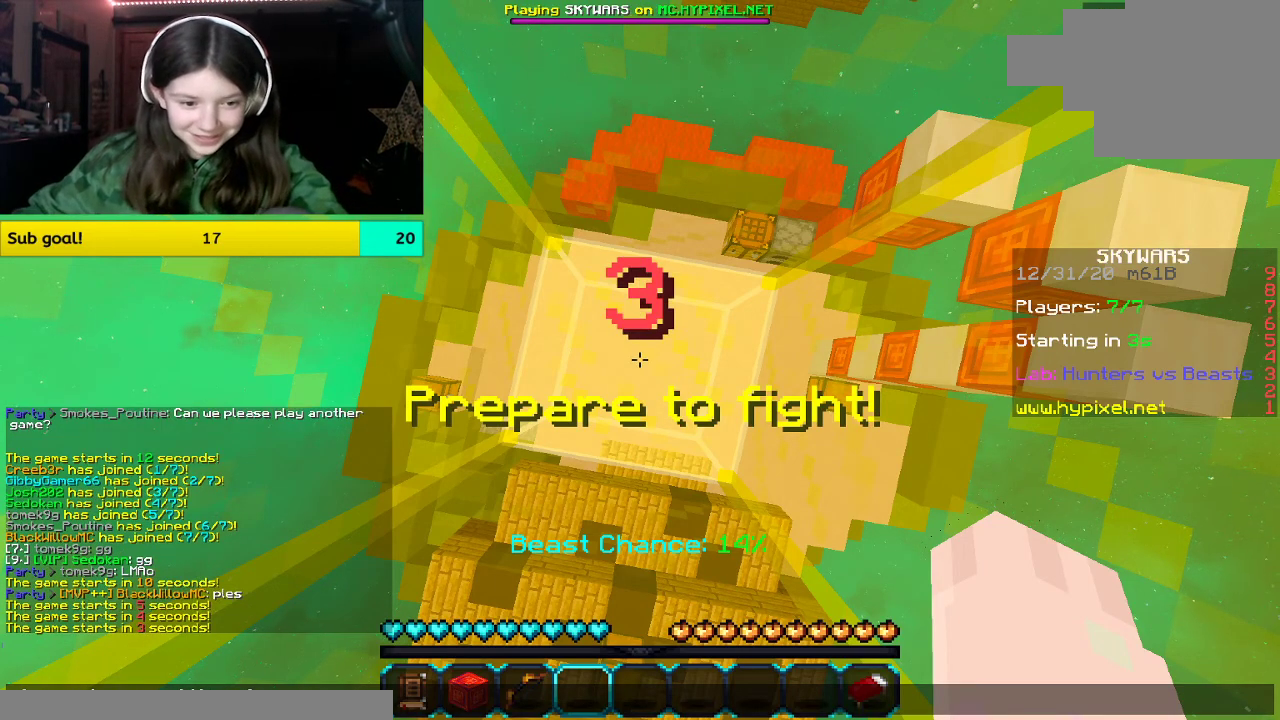
Gameplay with keyboard and mouse; each line is a JSON object with the keys and mouse buttons held at the frame after it. "events" lists presses ("down") and releases ("up") of "a", "d", "s", "space", "w", "mouse_left" and "mouse_right" between this image and that frame as [ms after this image, input, new state], when the widget could be followed in between. "mouse_left", "mouse_right" = the "left", "right" buttons of the "mouse" list. No other keys are recorded. Fast repeated clicks can show as one long hold. Mouse movement is not recorded.
{"keys": ["a", "d", "s"], "mouse": [], "events": [[319, "a", "down"], [319, "s", "down"], [469, "d", "down"]]}
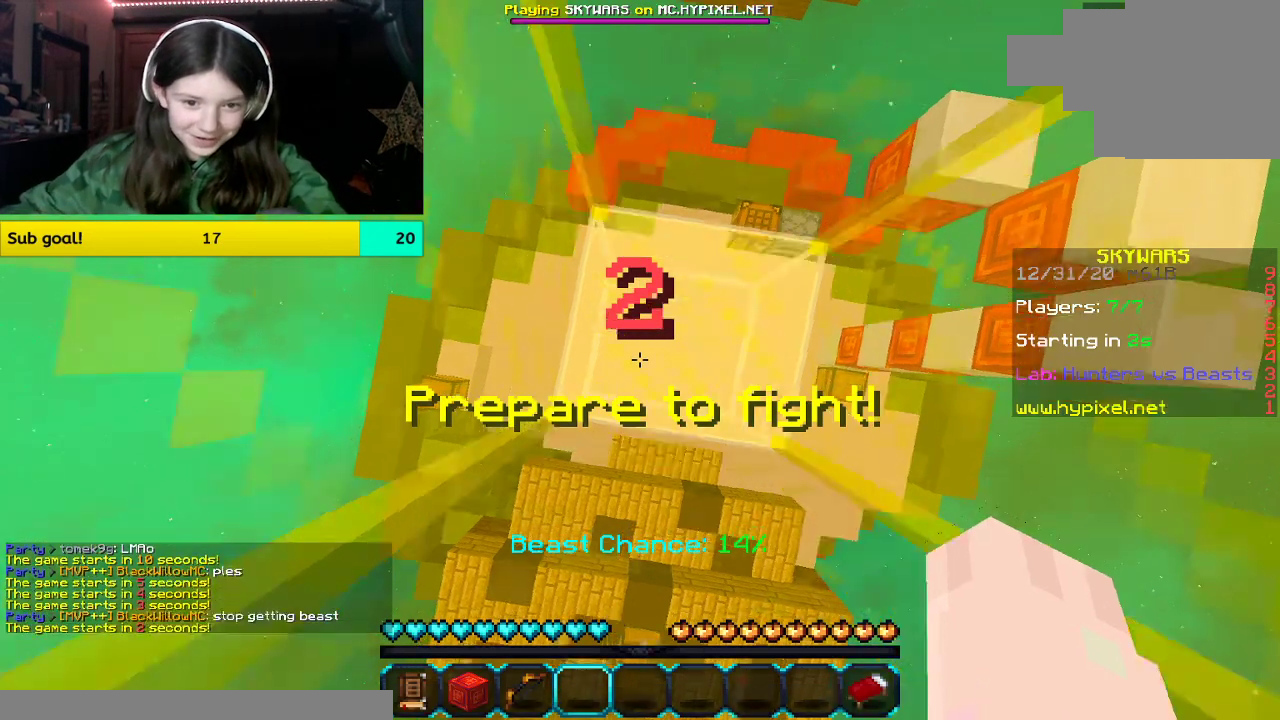
{"keys": ["space"], "mouse": ["left"], "events": [[134, "a", "up"], [134, "d", "up"], [134, "mouse_left", "down"], [134, "s", "up"], [285, "space", "down"]]}
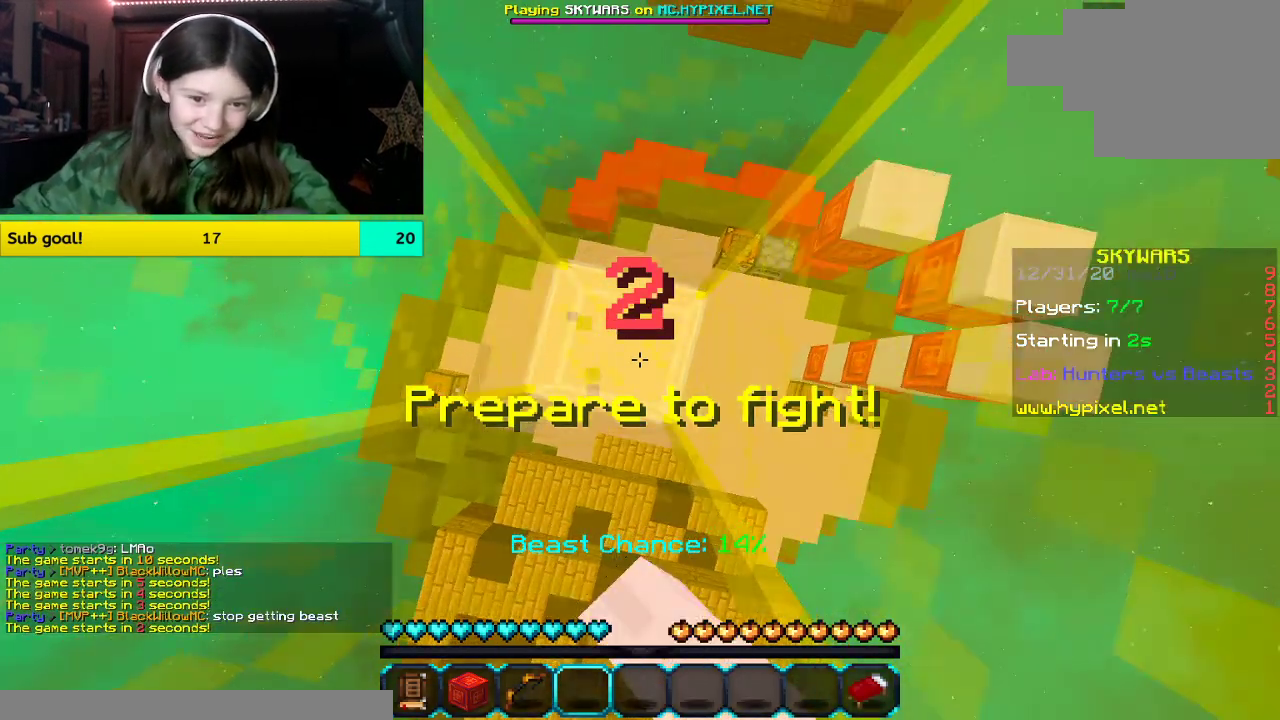
{"keys": ["a", "d", "s"], "mouse": ["left"], "events": [[218, "a", "down"], [218, "space", "up"], [369, "s", "down"], [503, "d", "down"]]}
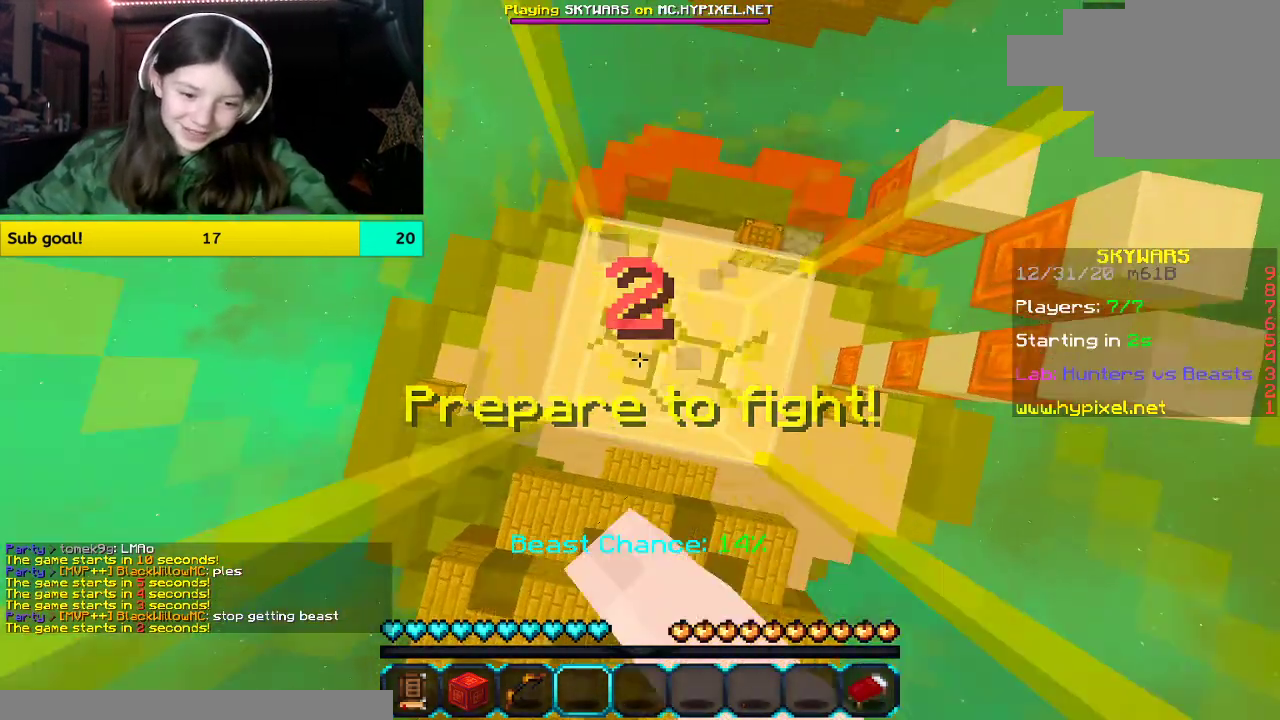
{"keys": ["a", "s"], "mouse": ["left"], "events": [[150, "a", "up"], [150, "s", "up"], [284, "a", "down"], [418, "d", "up"], [418, "s", "down"]]}
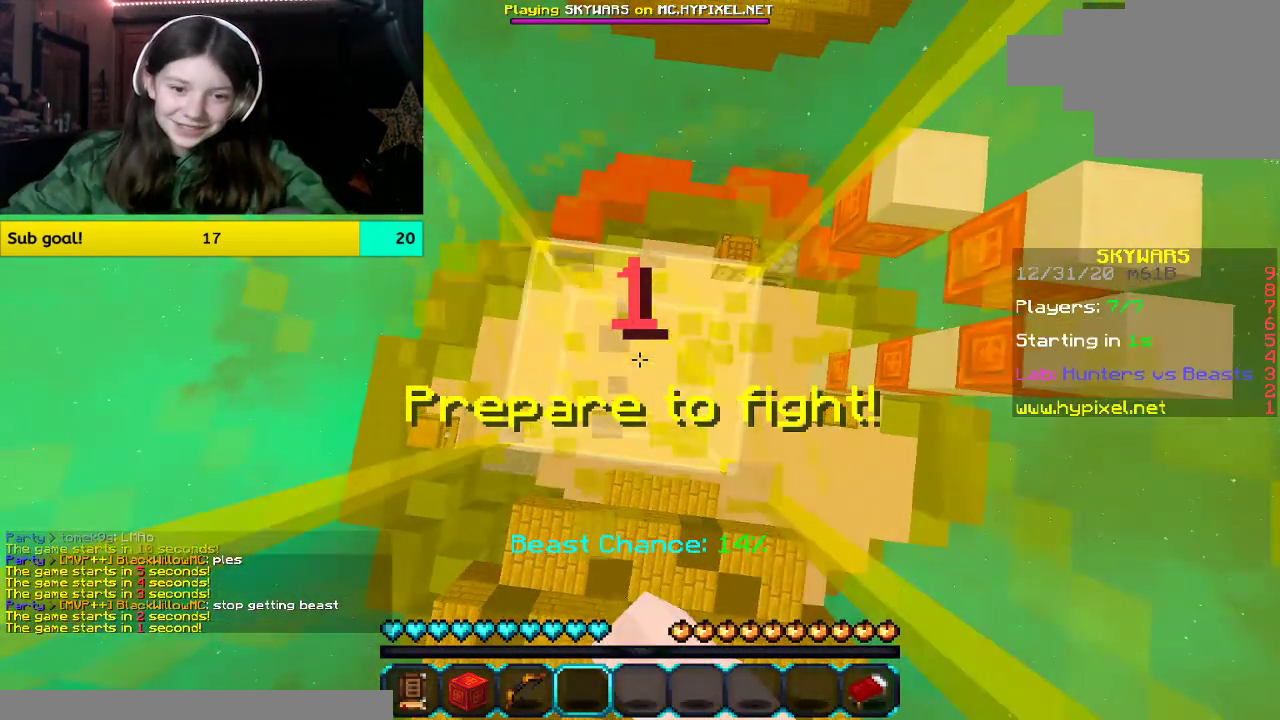
{"keys": [], "mouse": []}
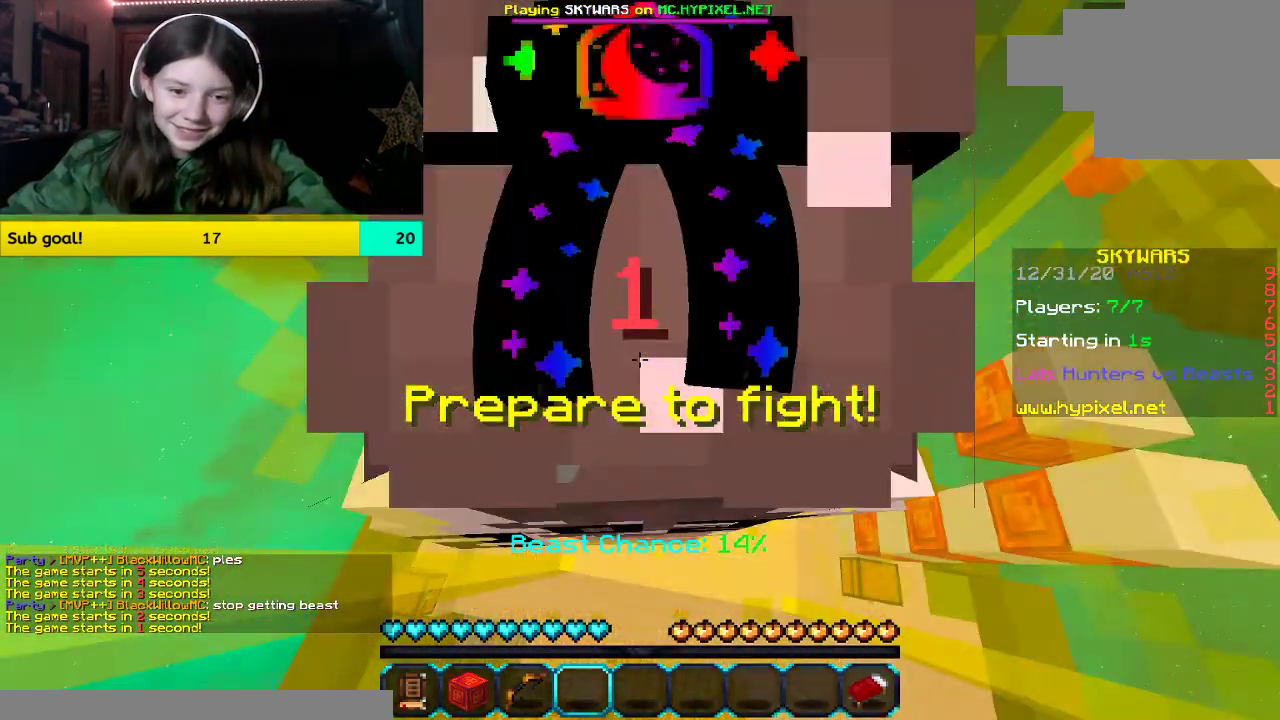
{"keys": [], "mouse": [], "events": []}
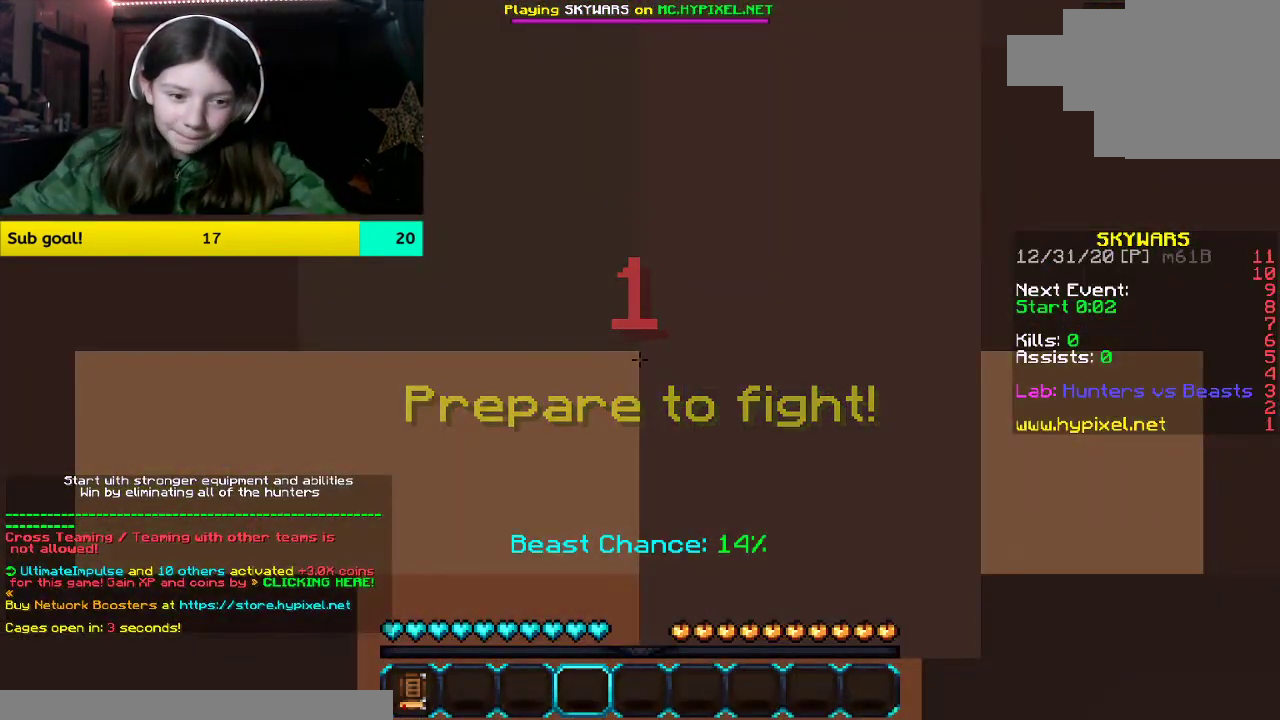
{"keys": [], "mouse": [], "events": []}
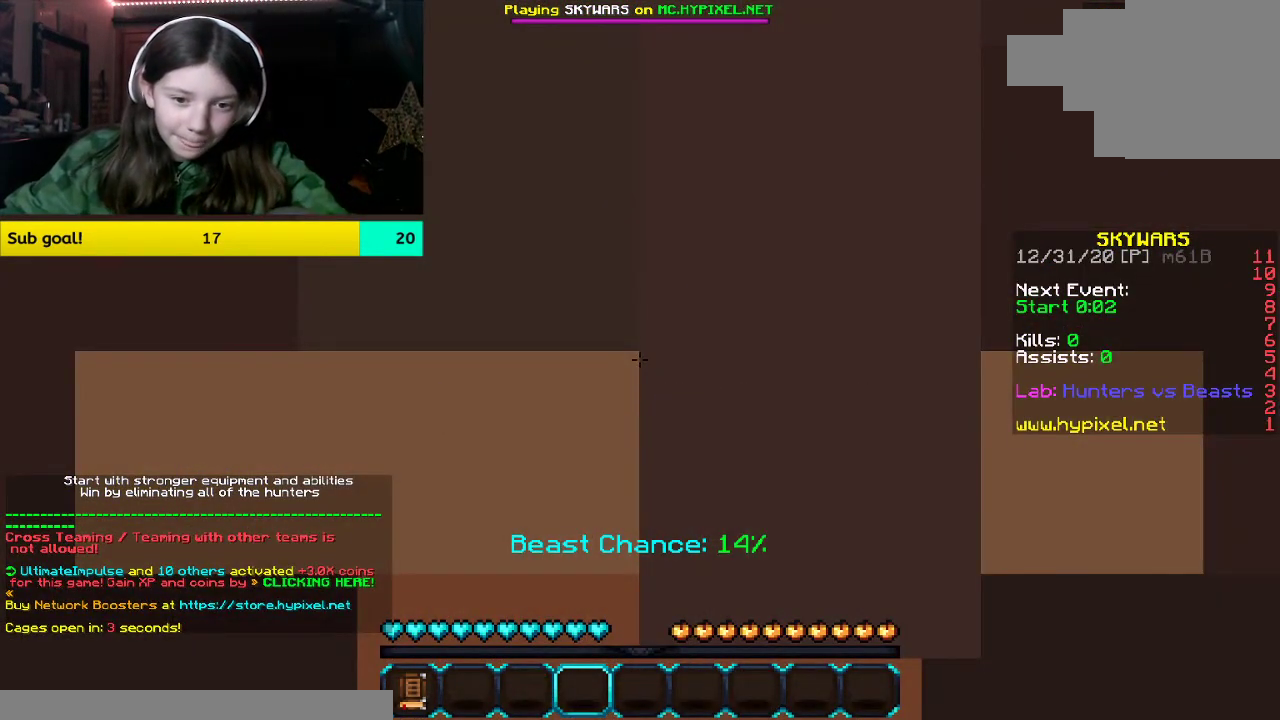
{"keys": [], "mouse": [], "events": []}
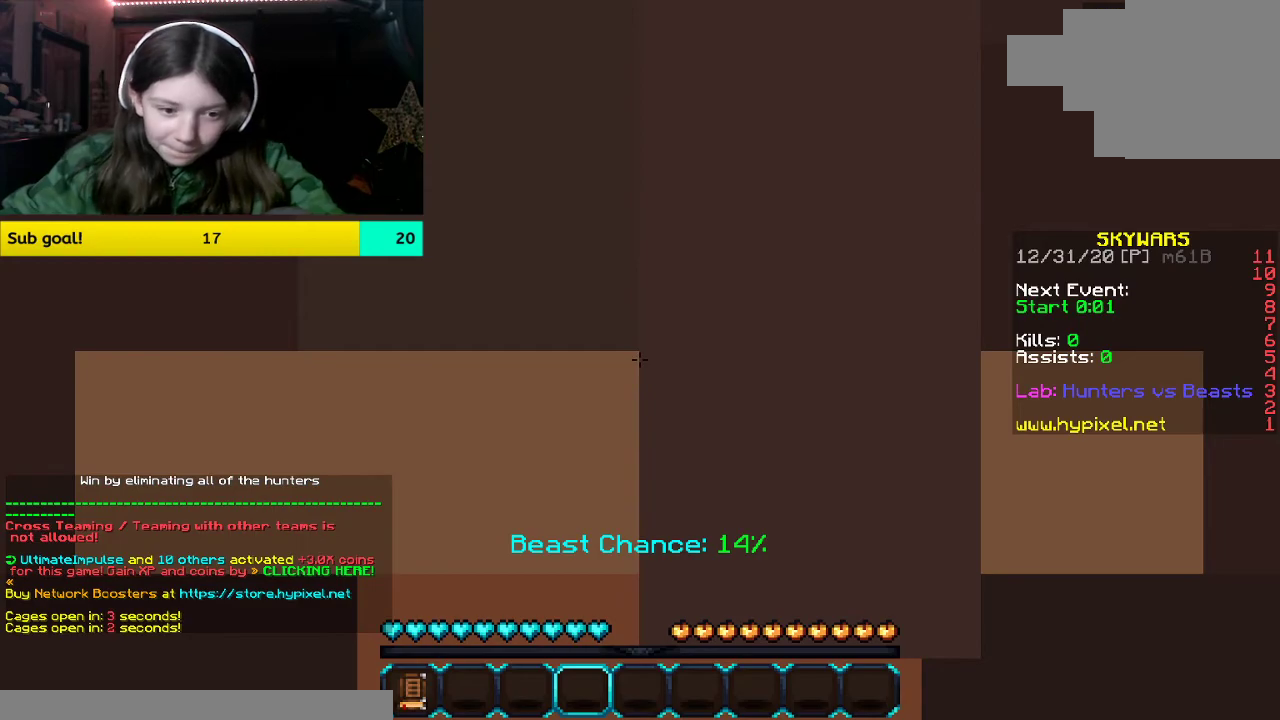
{"keys": [], "mouse": [], "events": []}
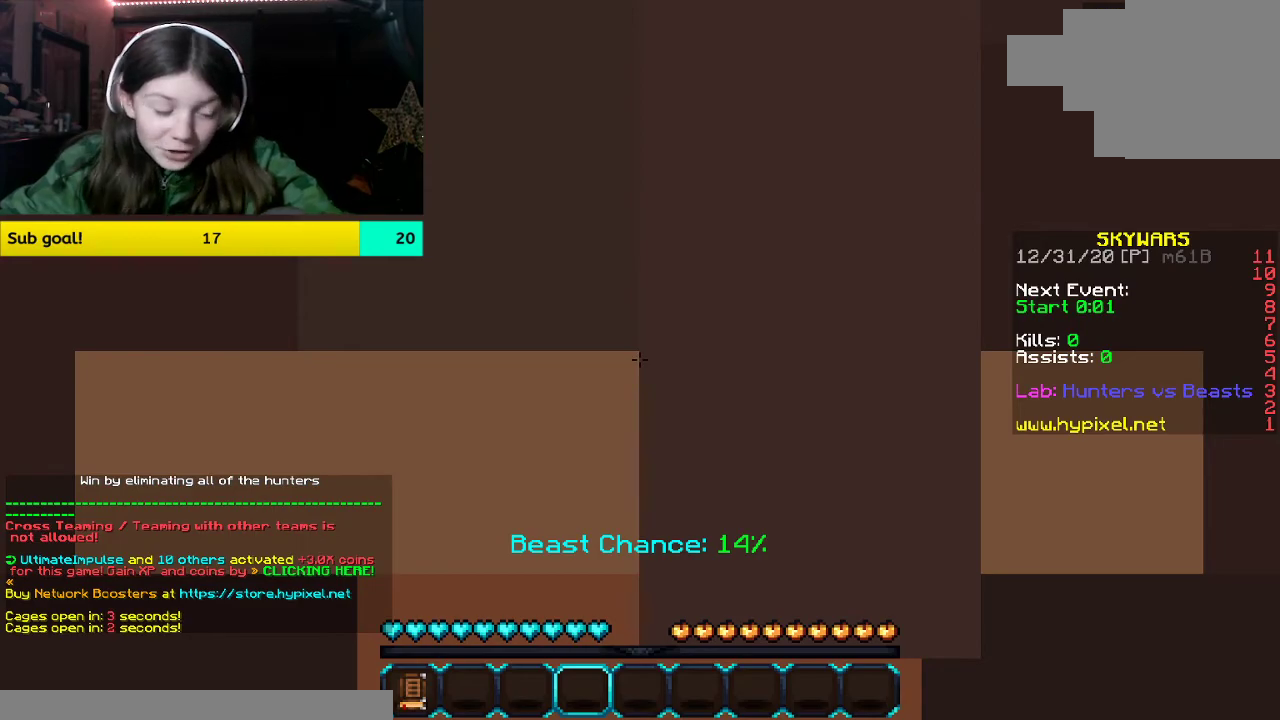
{"keys": [], "mouse": [], "events": []}
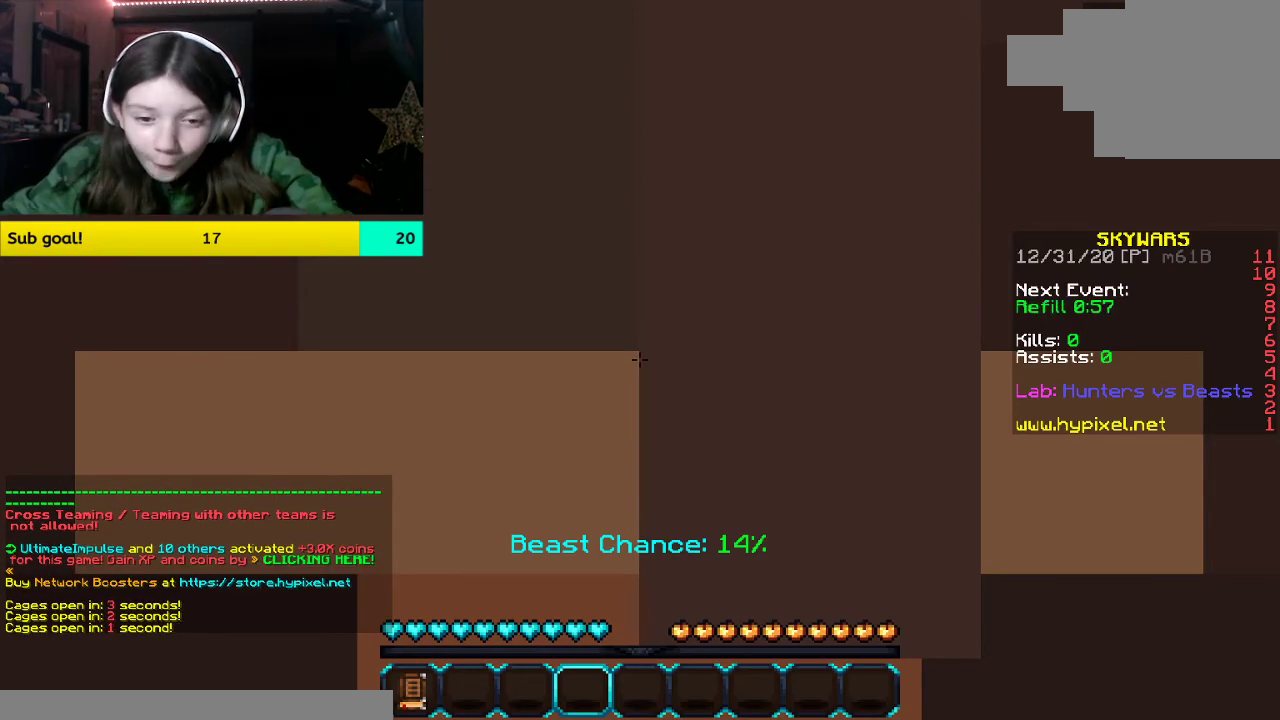
{"keys": [], "mouse": [], "events": []}
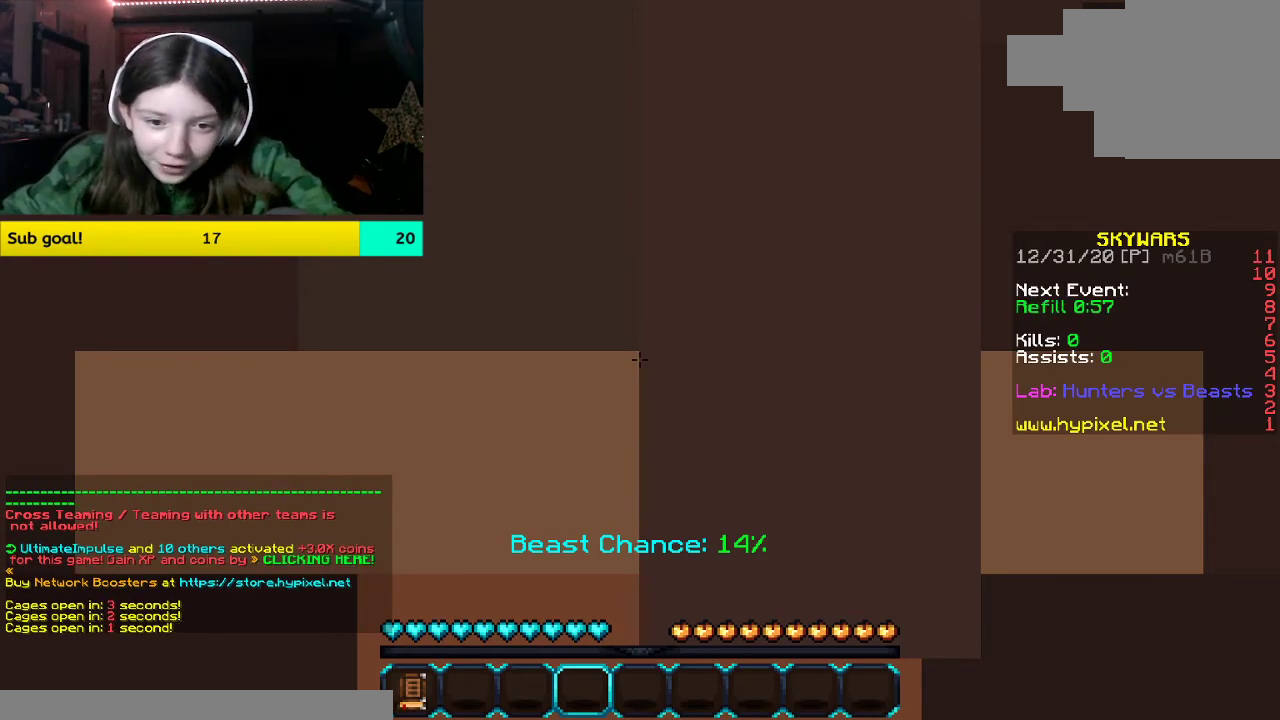
{"keys": [], "mouse": [], "events": []}
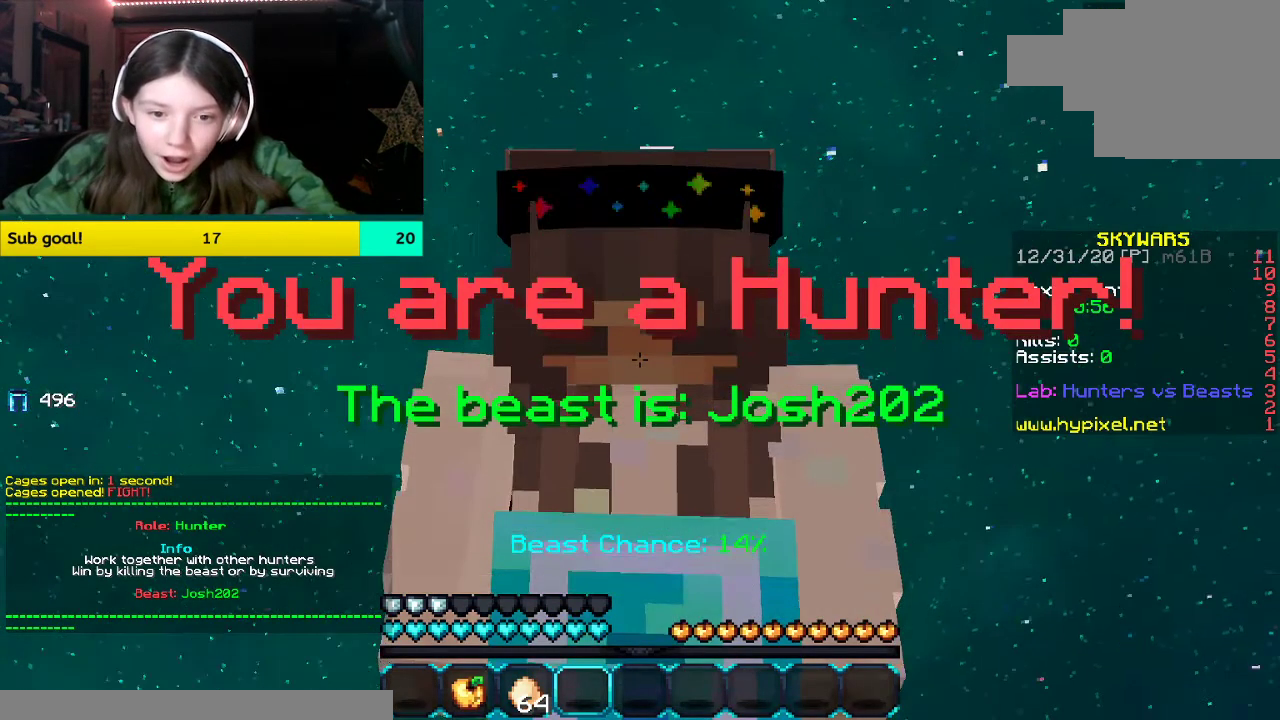
{"keys": [], "mouse": [], "events": []}
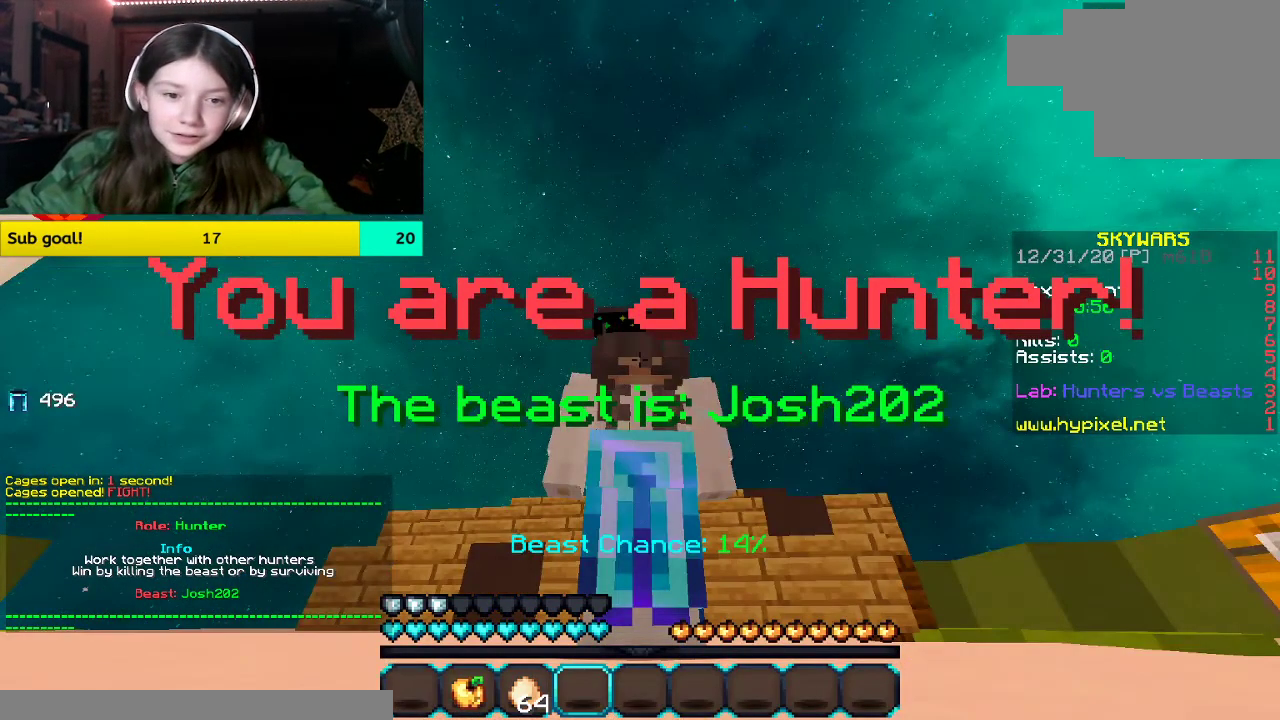
{"keys": ["w"], "mouse": [], "events": [[469, "w", "down"]]}
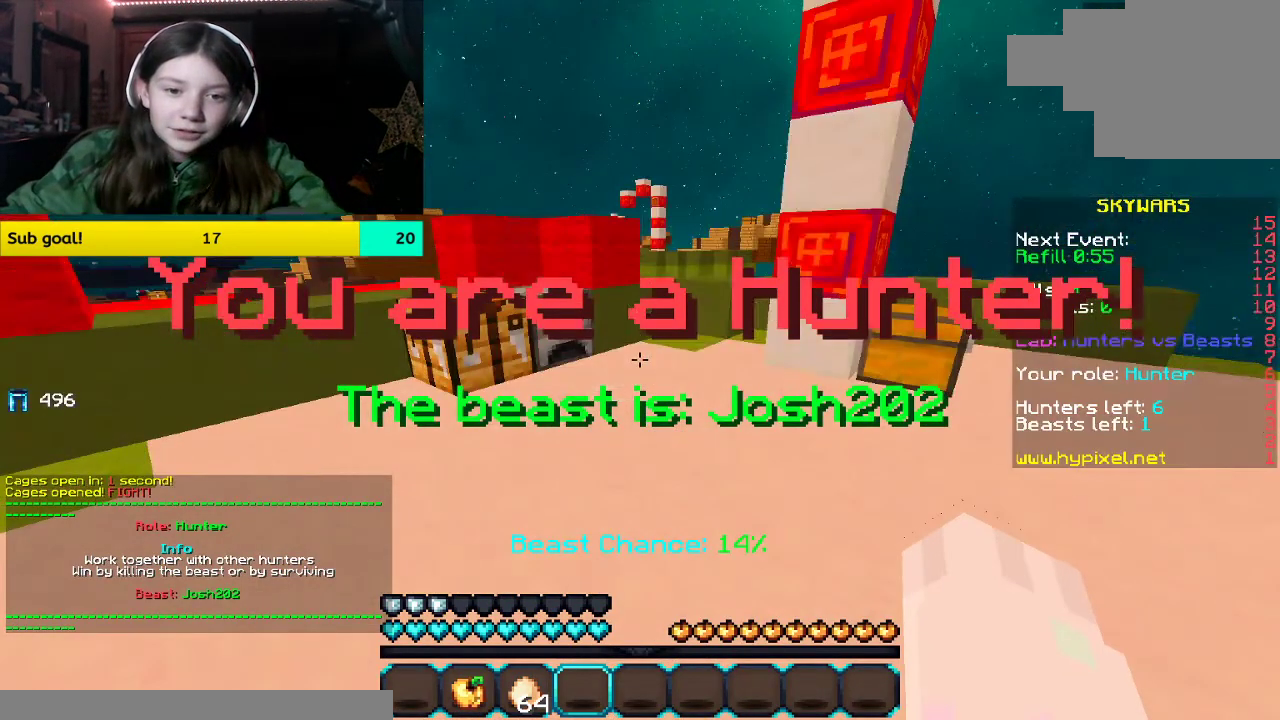
{"keys": ["w"], "mouse": ["right"], "events": [[402, "mouse_right", "down"]]}
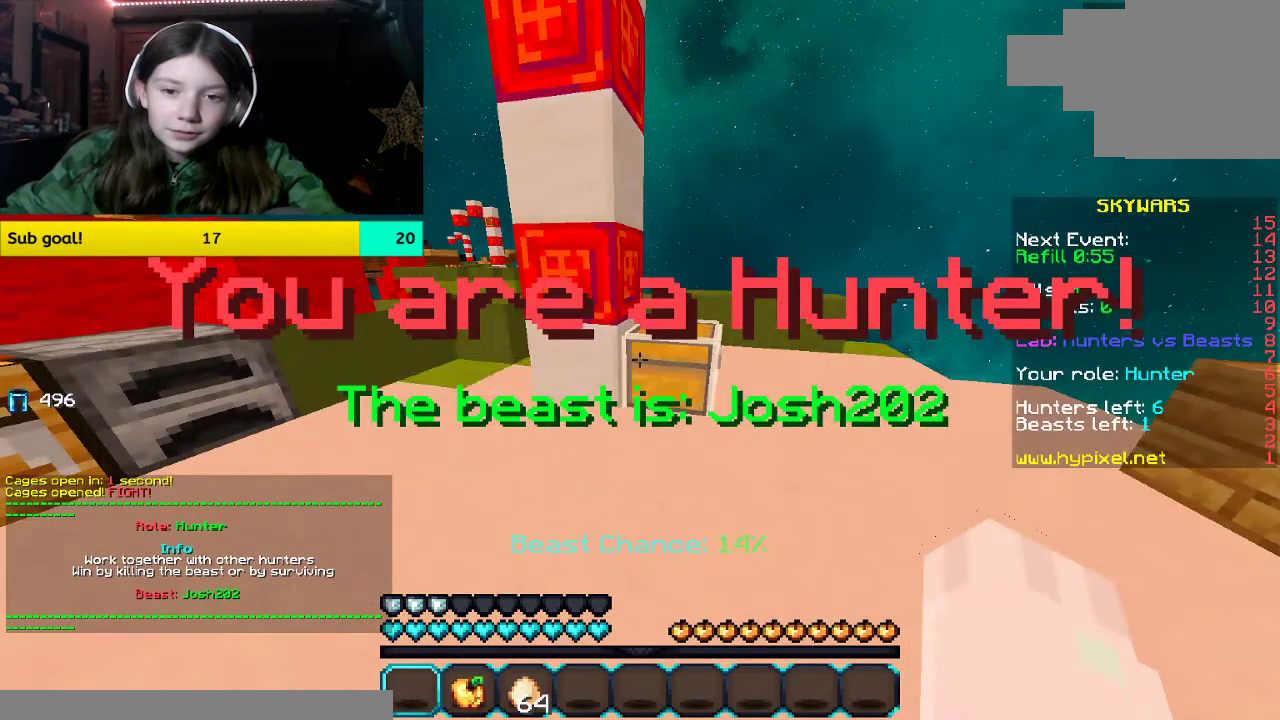
{"keys": [], "mouse": [], "events": [[67, "mouse_right", "up"], [67, "w", "up"]]}
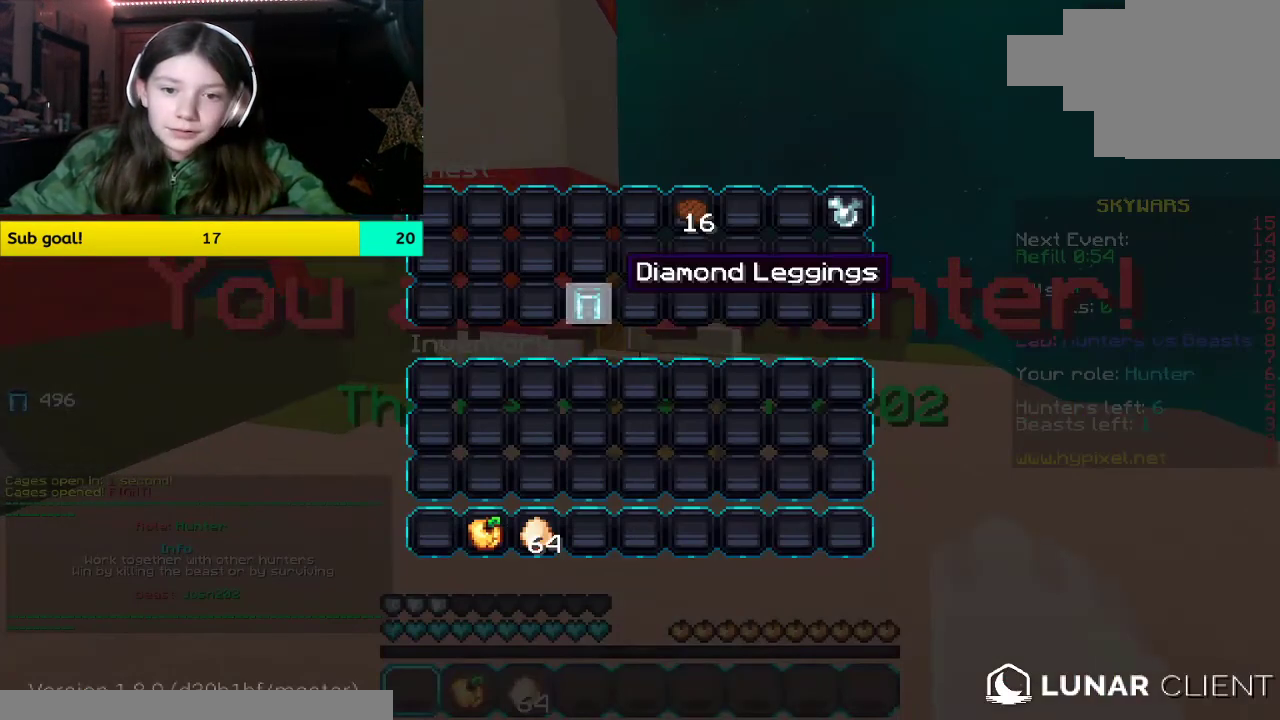
{"keys": [], "mouse": [], "events": []}
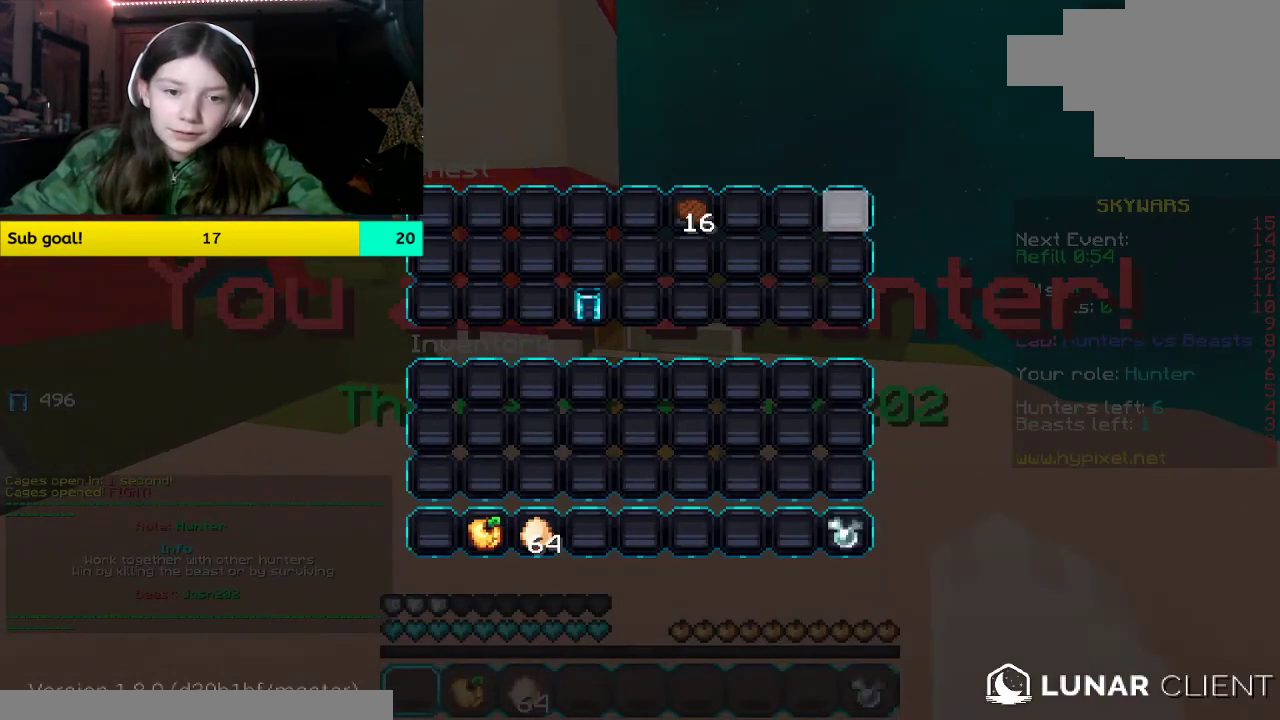
{"keys": ["w"], "mouse": [], "events": [[251, "w", "down"]]}
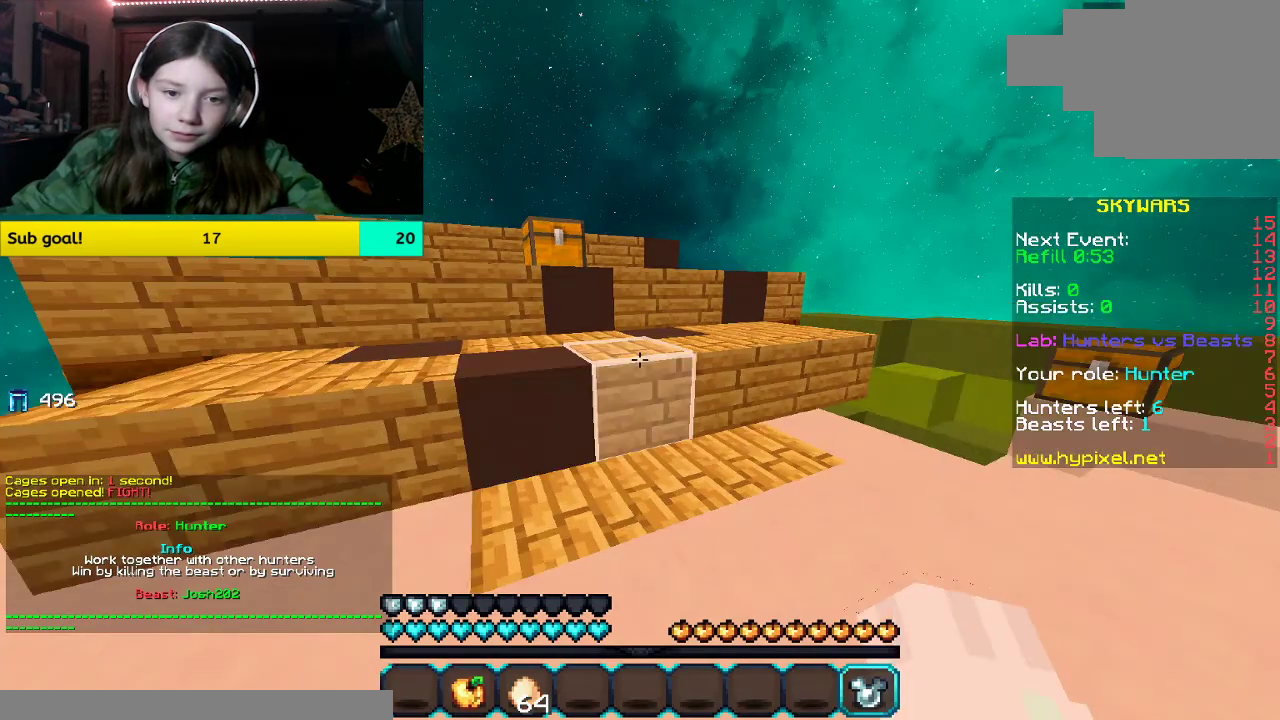
{"keys": ["space", "w"], "mouse": [], "events": [[218, "mouse_right", "down"], [218, "space", "down"], [368, "mouse_right", "up"]]}
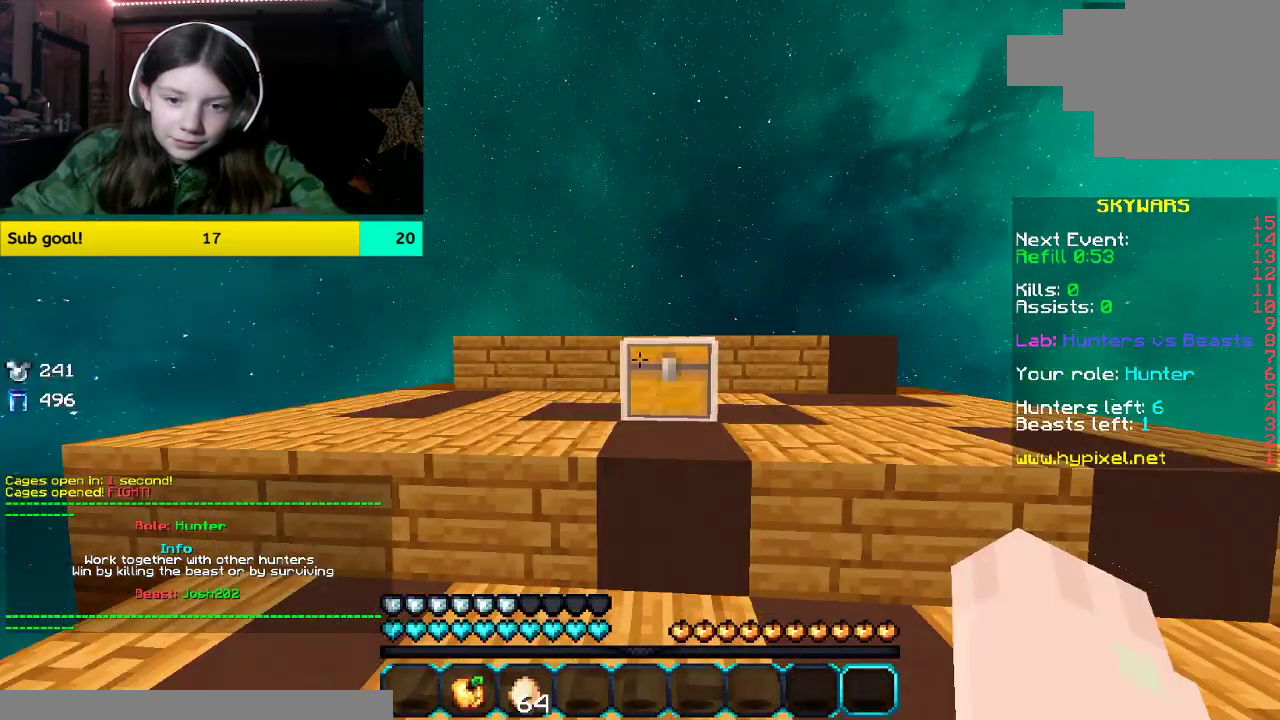
{"keys": [], "mouse": [], "events": [[17, "mouse_right", "down"], [17, "space", "up"], [17, "w", "up"], [168, "mouse_right", "up"]]}